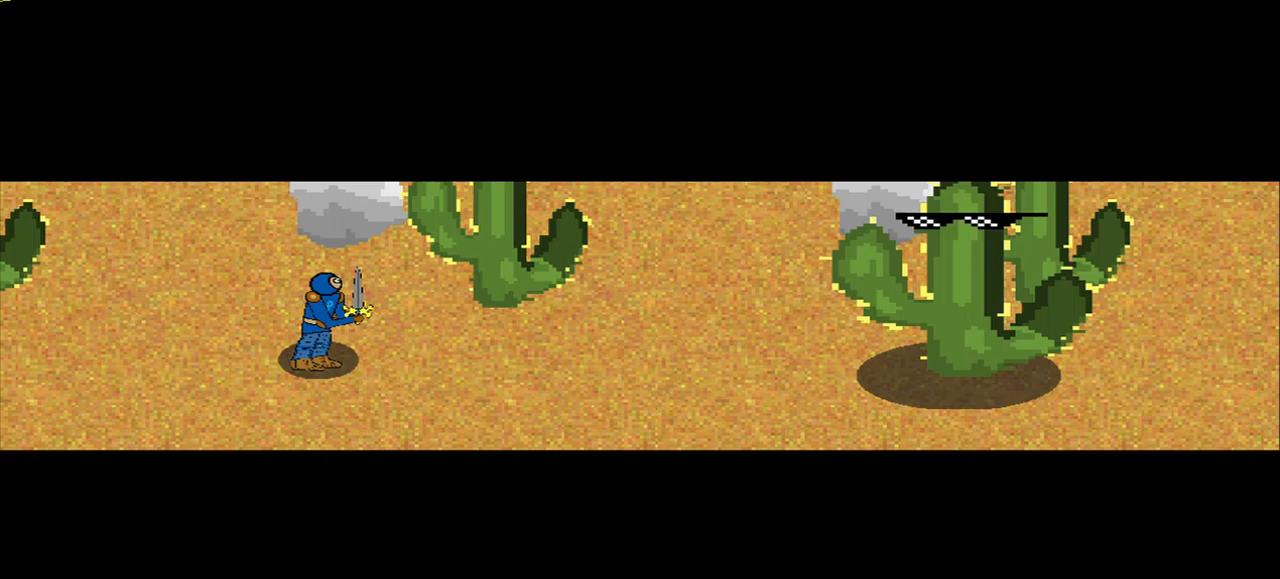
Gameplay with a controller (PlayStation layout); each line is a JSON object with the inputs held at the frame after it. "events" lists button and stick changes between this image and that frame as [ms after this image, input, new state], when the widget could be followed in between. Not read: L3 R3 left_stick.
{"buttons": [], "right_stick": "down-left", "events": [[500, "right_stick", "down-left"]]}
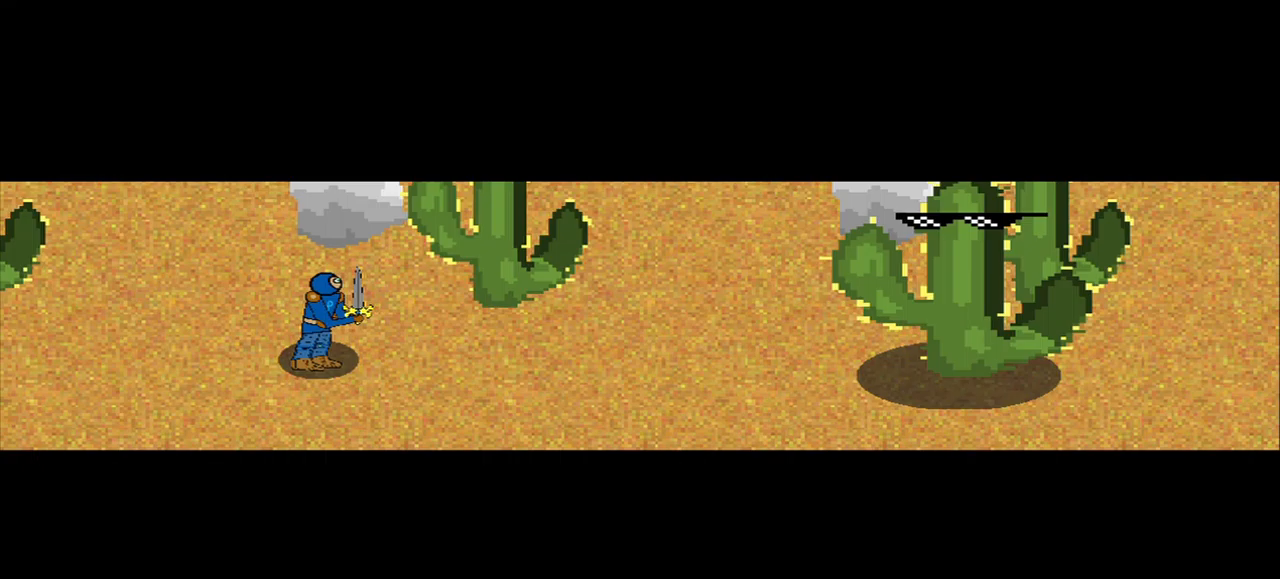
{"buttons": [], "right_stick": "center", "events": [[83, "right_stick", "left"], [417, "right_stick", "center"]]}
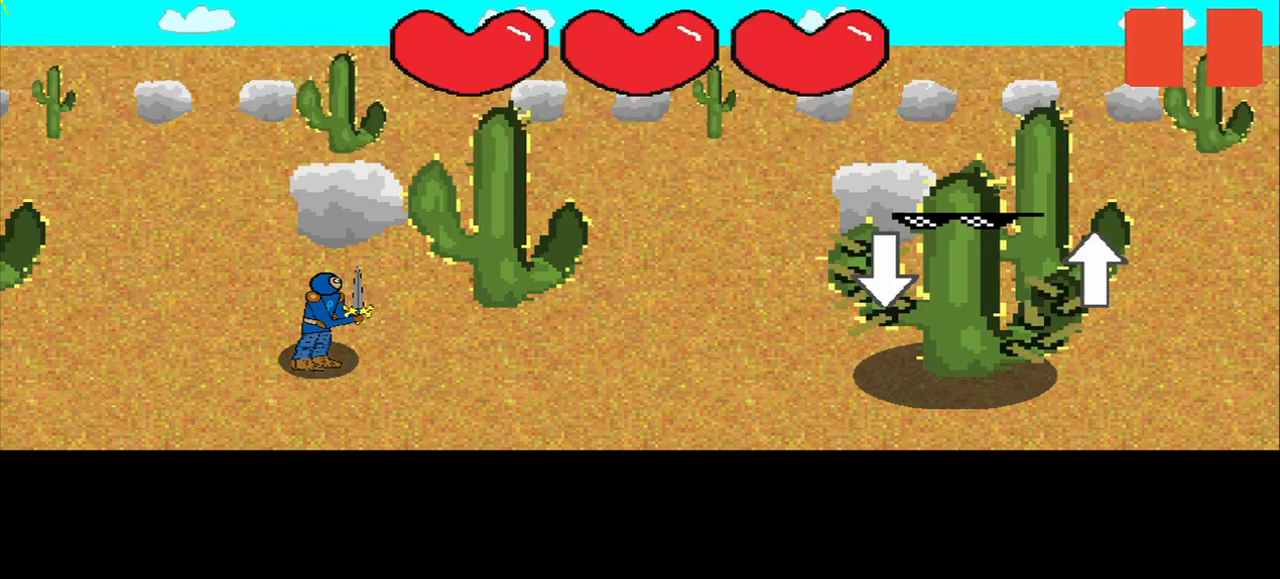
{"buttons": [], "right_stick": "center", "events": []}
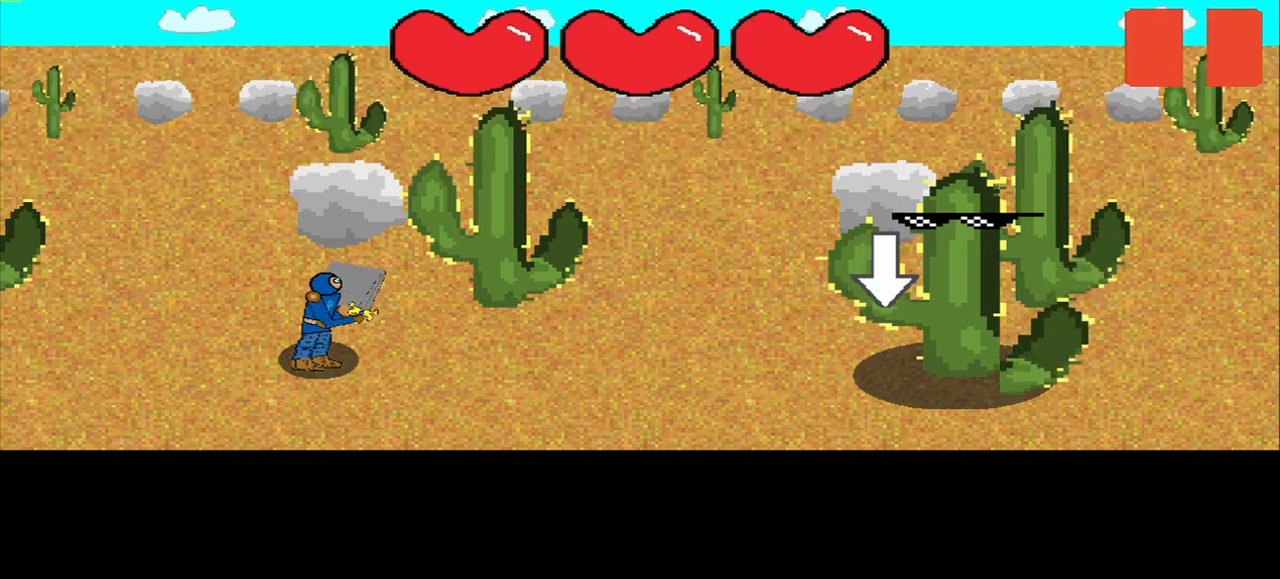
{"buttons": [], "right_stick": "center", "events": []}
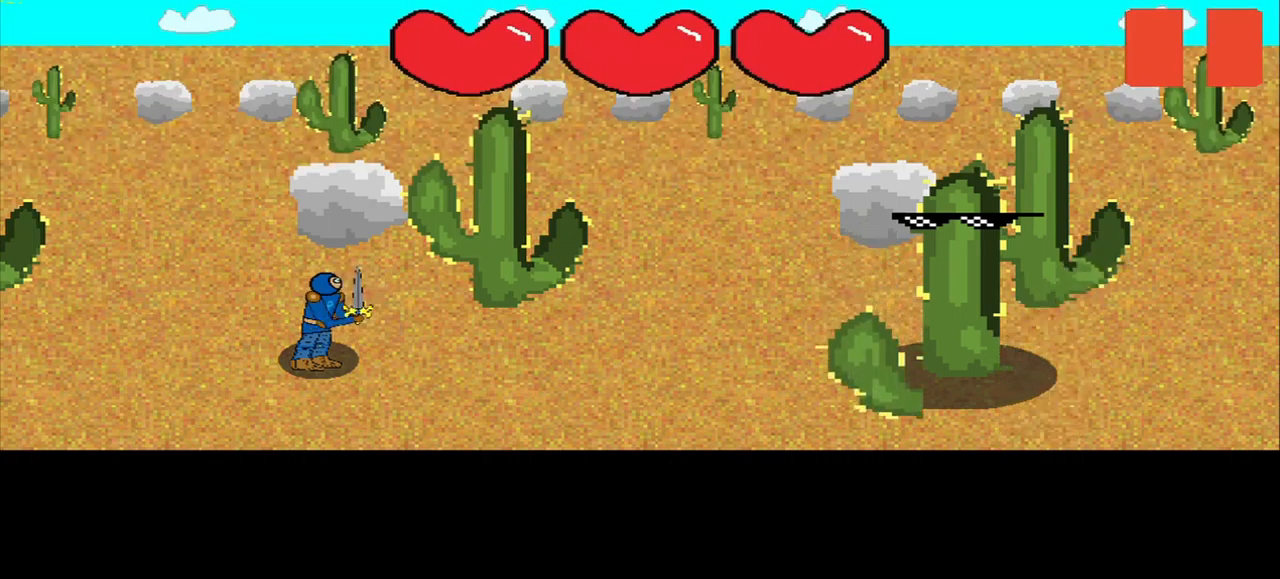
{"buttons": [], "right_stick": "center", "events": []}
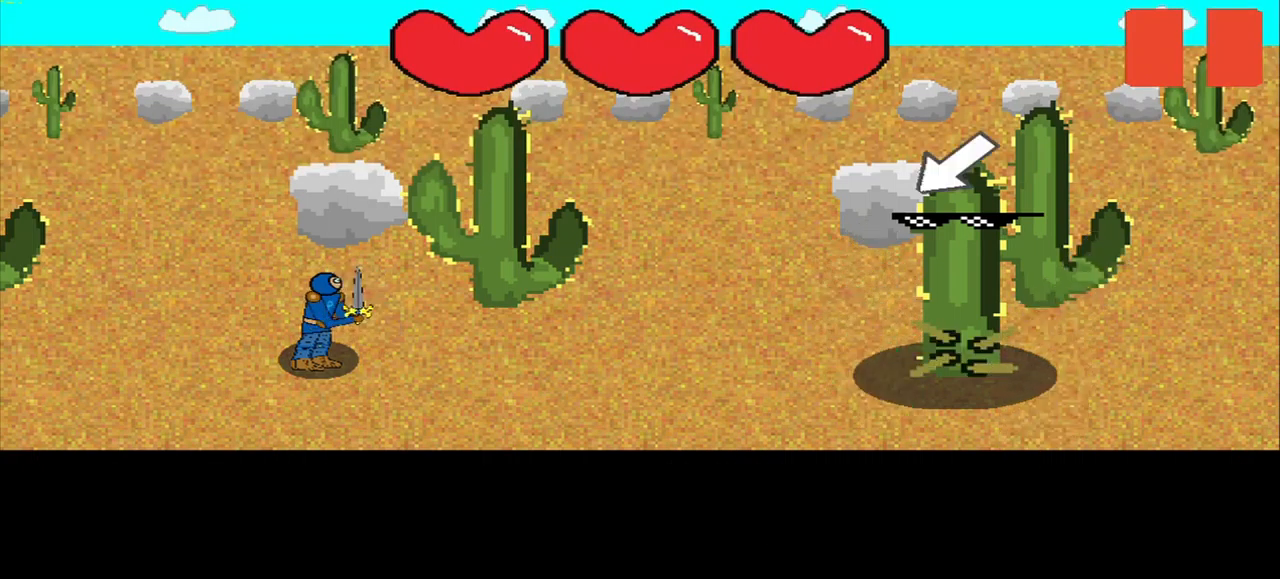
{"buttons": [], "right_stick": "center", "events": [[375, "right_stick", "down-left"], [458, "right_stick", "center"]]}
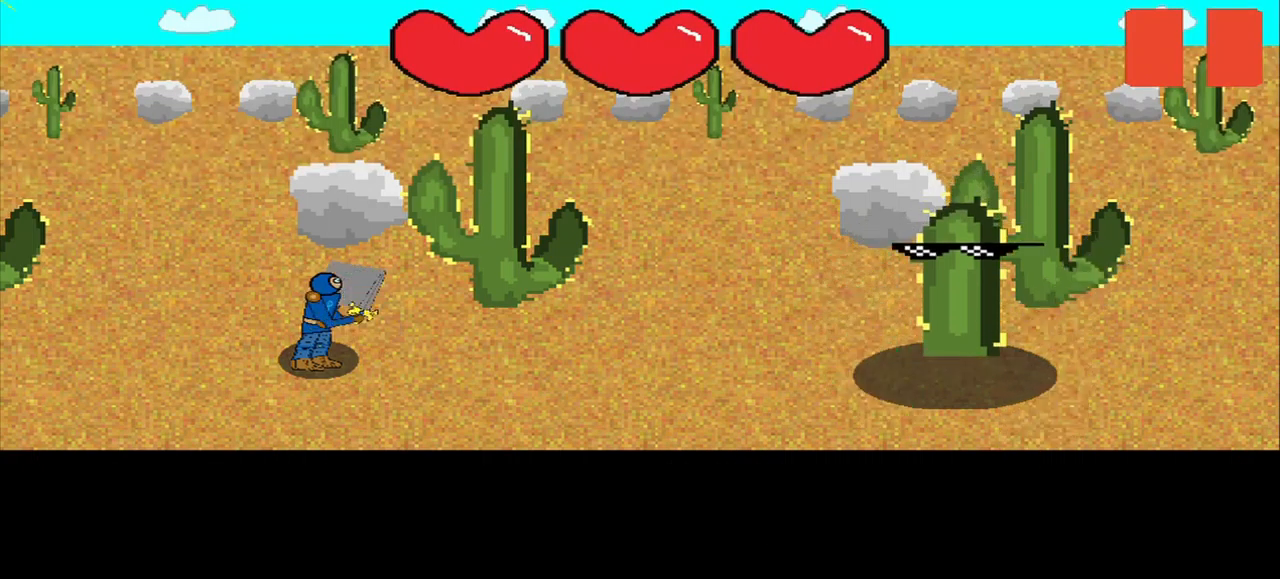
{"buttons": [], "right_stick": "center", "events": []}
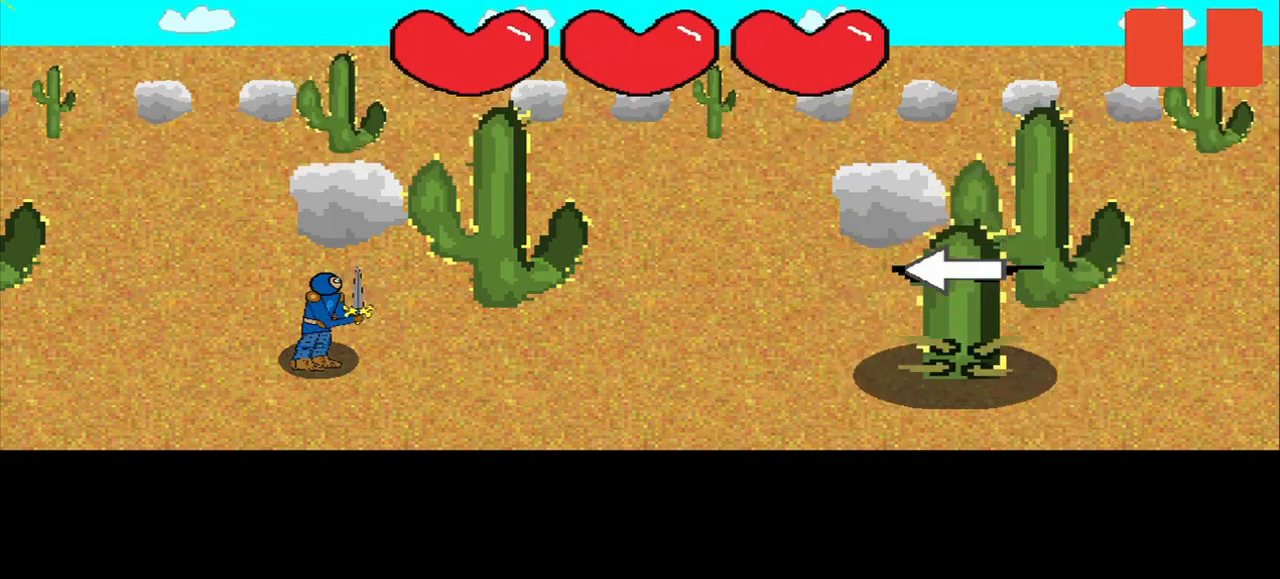
{"buttons": [], "right_stick": "center", "events": []}
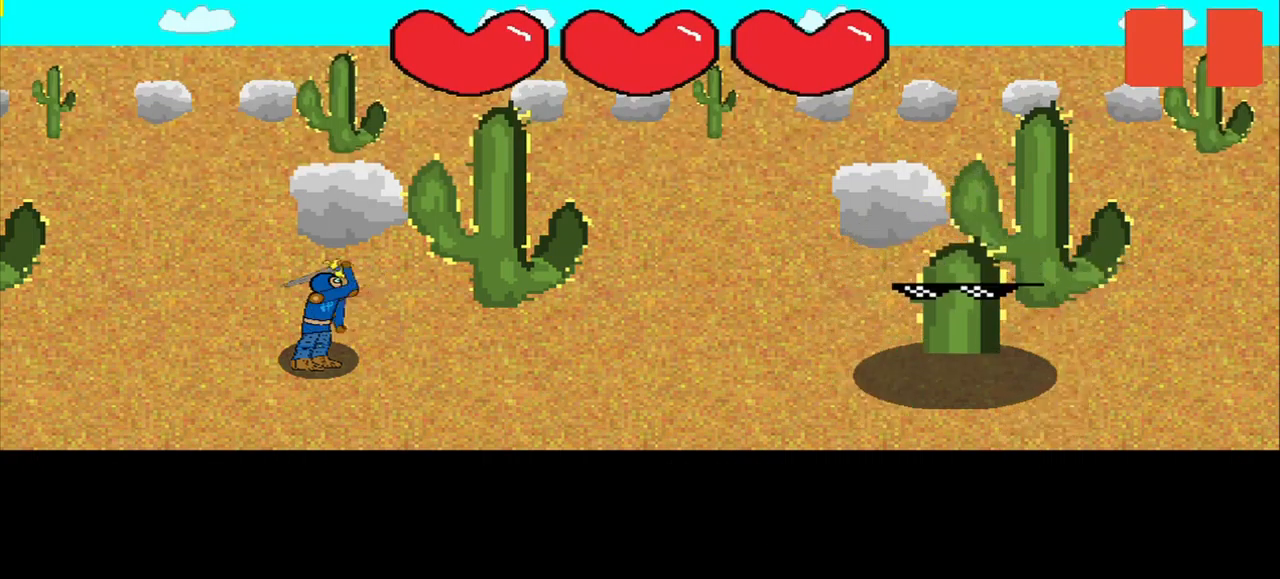
{"buttons": [], "right_stick": "center", "events": []}
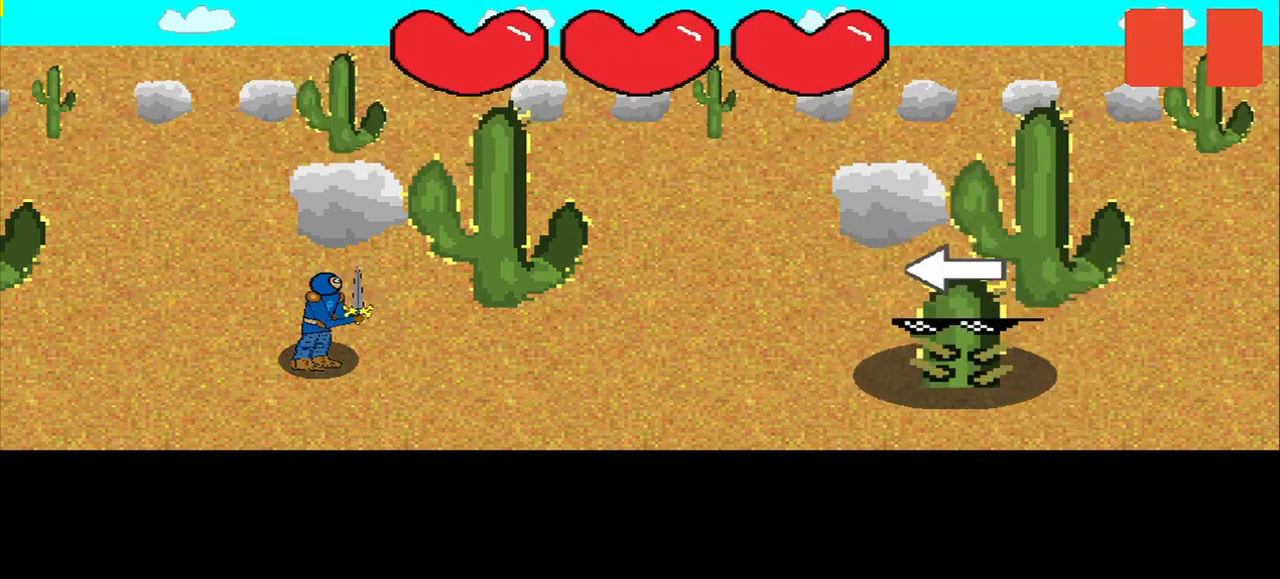
{"buttons": [], "right_stick": "center", "events": [[416, "right_stick", "left"], [500, "right_stick", "center"]]}
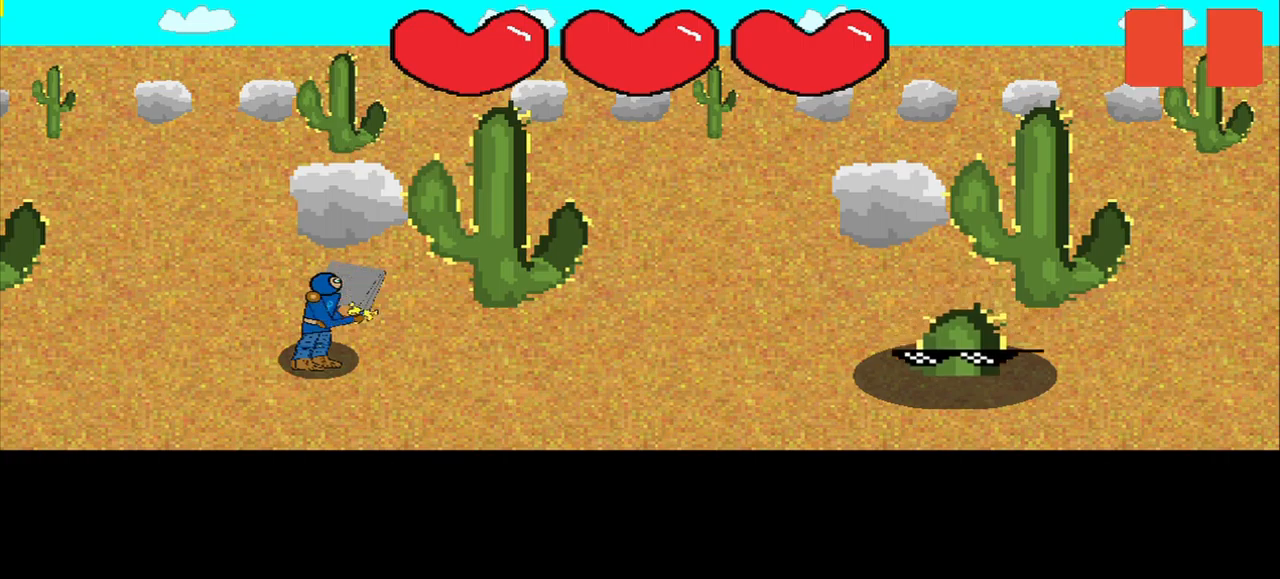
{"buttons": [], "right_stick": "right", "events": [[209, "right_stick", "right"]]}
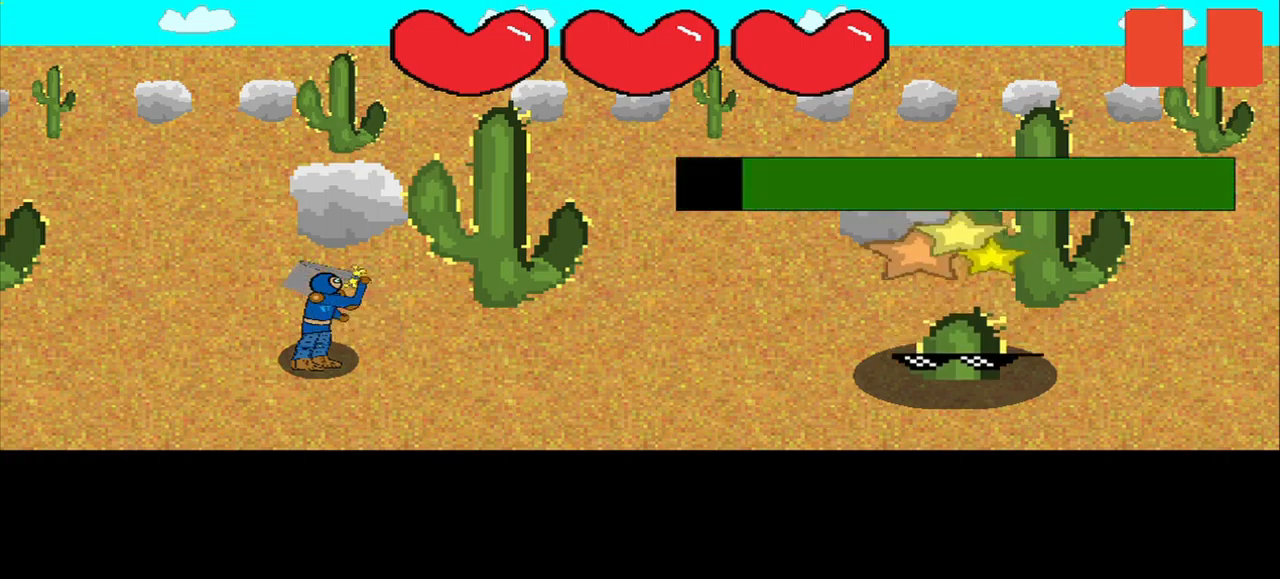
{"buttons": [], "right_stick": "left", "events": [[125, "right_stick", "center"], [250, "right_stick", "left"]]}
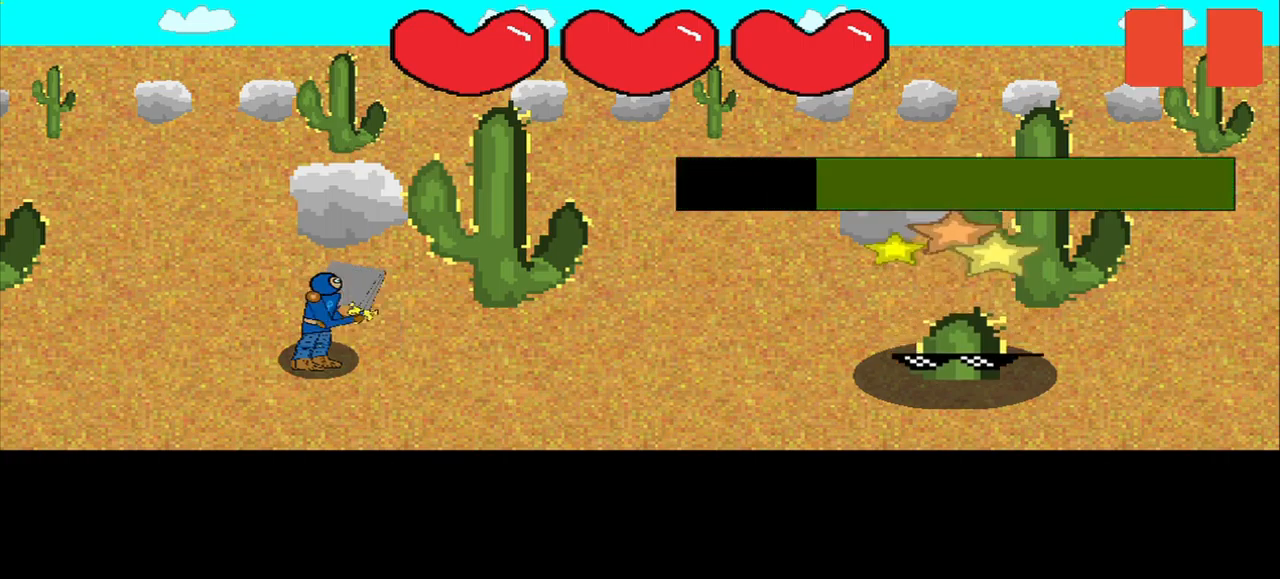
{"buttons": [], "right_stick": "down-right", "events": [[125, "right_stick", "down-right"], [417, "right_stick", "center"], [500, "right_stick", "down-right"]]}
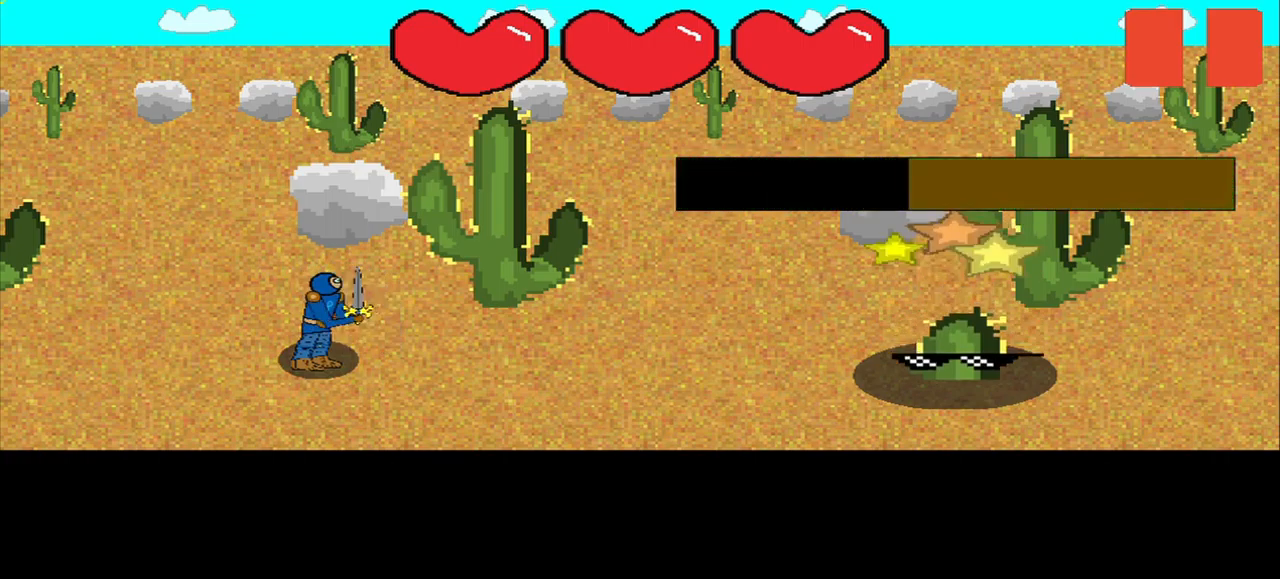
{"buttons": [], "right_stick": "left", "events": [[42, "right_stick", "center"], [167, "right_stick", "down-right"], [250, "right_stick", "center"], [459, "right_stick", "left"]]}
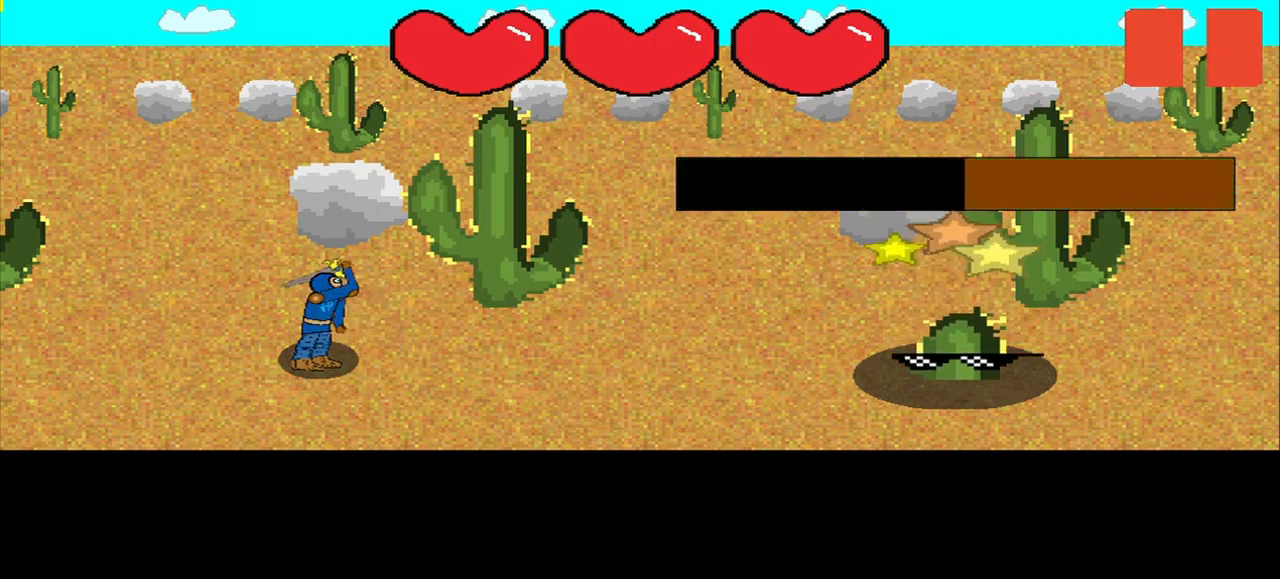
{"buttons": [], "right_stick": "down-right", "events": [[500, "right_stick", "down-right"]]}
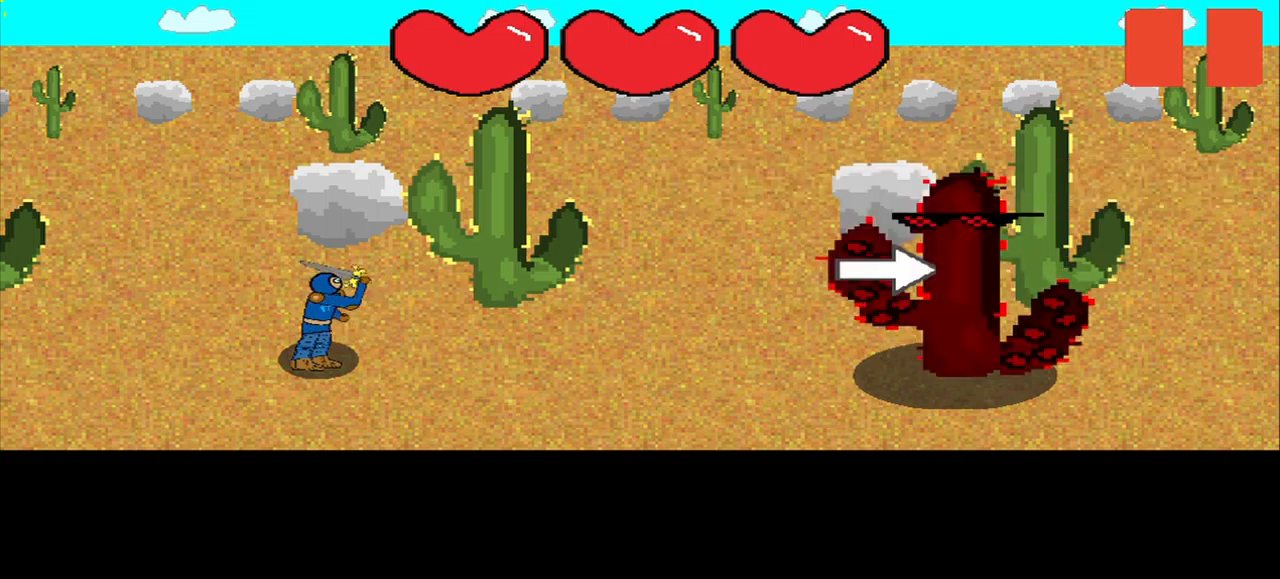
{"buttons": [], "right_stick": "right", "events": [[84, "right_stick", "center"], [500, "right_stick", "right"]]}
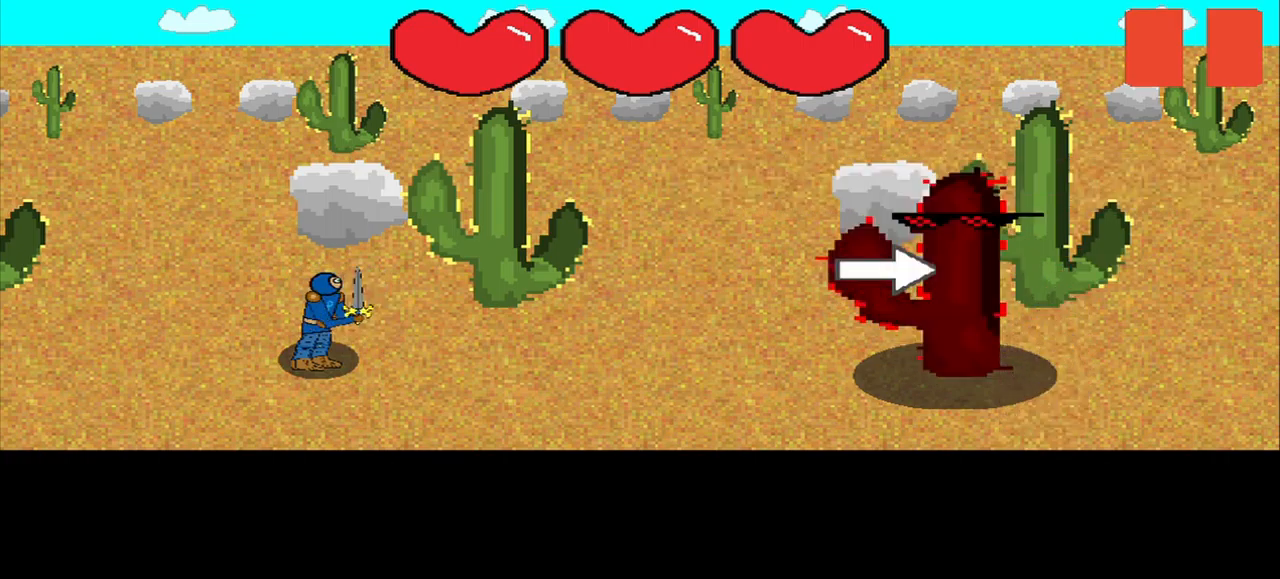
{"buttons": [], "right_stick": "center", "events": [[84, "right_stick", "center"]]}
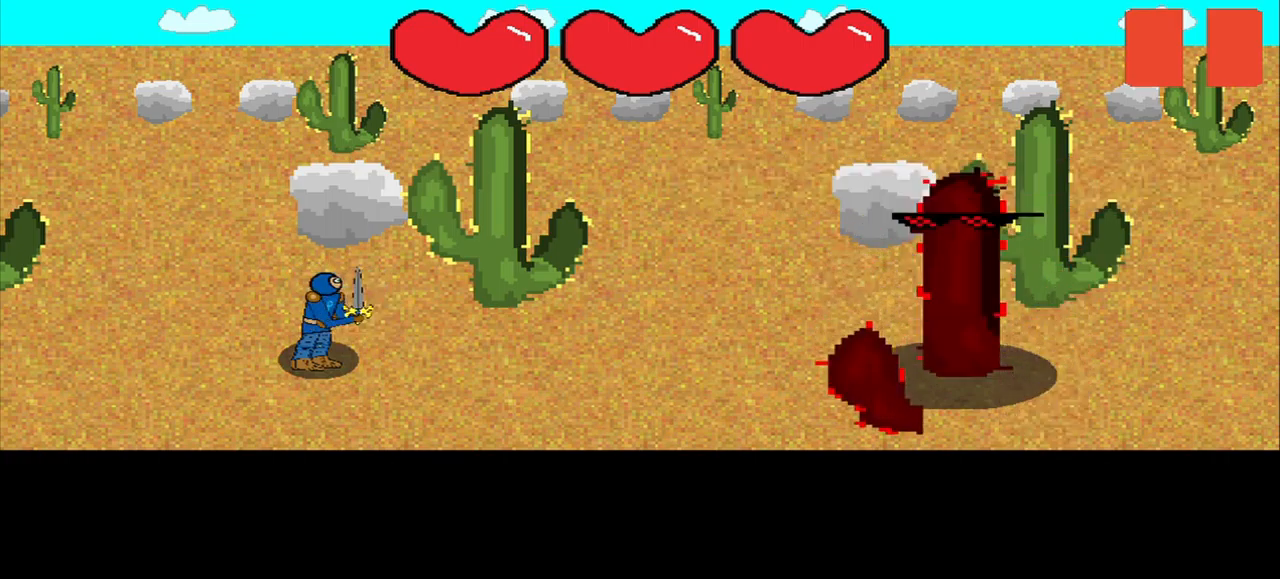
{"buttons": [], "right_stick": "center", "events": []}